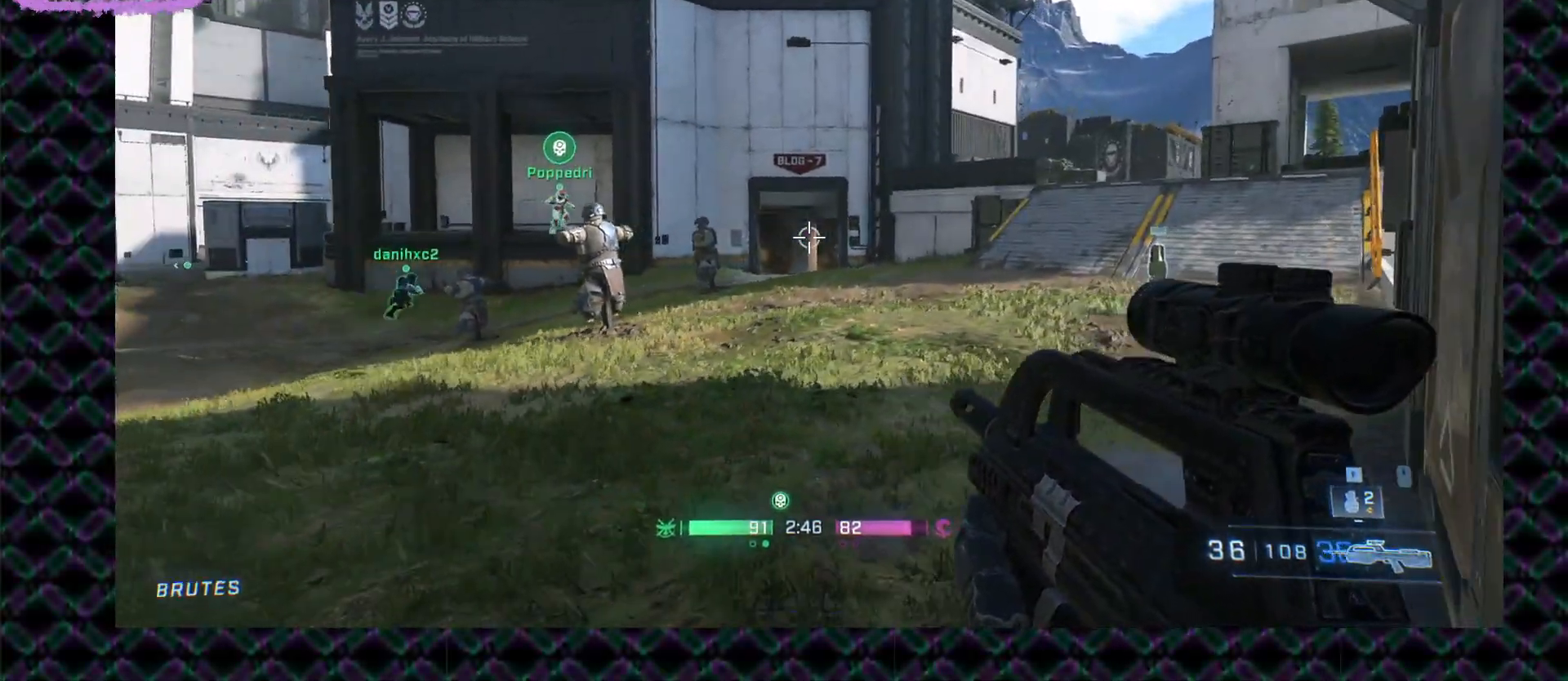
Gameplay with keyboard and mouse; each line is a JSON object with the keys and mouse buttons held at the frame after it. "events" lists presses ("down") and releases ("up") of "mouse_left", "mouse_middle", "mouse_right", "mouse_mb4", "mouse_mb5", "mouse_wheel_up" and "mouse_wheel_down" between this image and that frame as [ms after this image, input, new state], when the widget could be followed in between. "mouse_left", "mouse_middle", "mouse_right", "mouse_mb4", "mouse_mb5", "mouse_wheel_up", "mouse_wheel_down" = the "left", "middle", "right", "mb4", "mb5", "wheel_up", "wheel_down" buttons of the "mouse" list. No other keys are recorded. Not read: mouse_move.
{"keys": [], "mouse": ["left"], "events": [[450, "mouse_left", "down"]]}
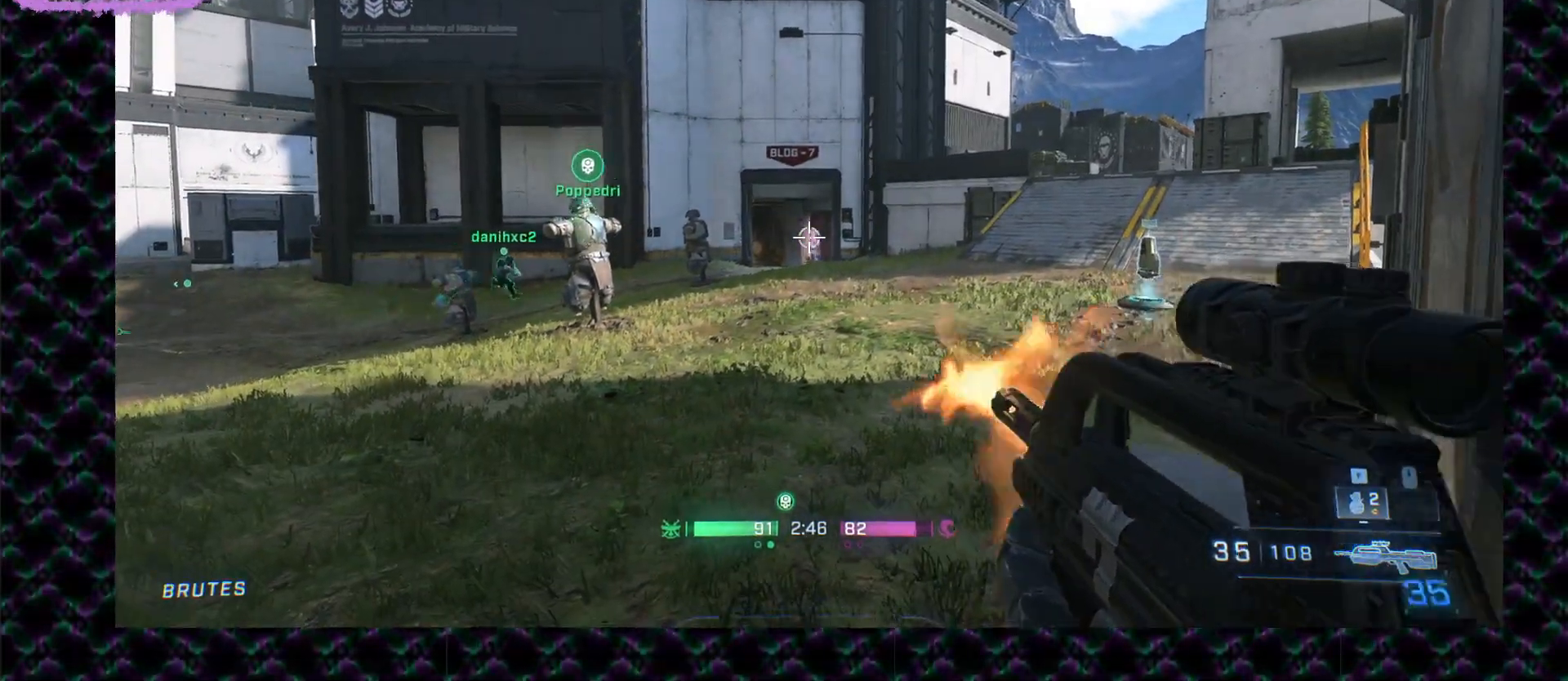
{"keys": [], "mouse": ["left"], "events": [[183, "mouse_left", "up"], [350, "mouse_left", "down"]]}
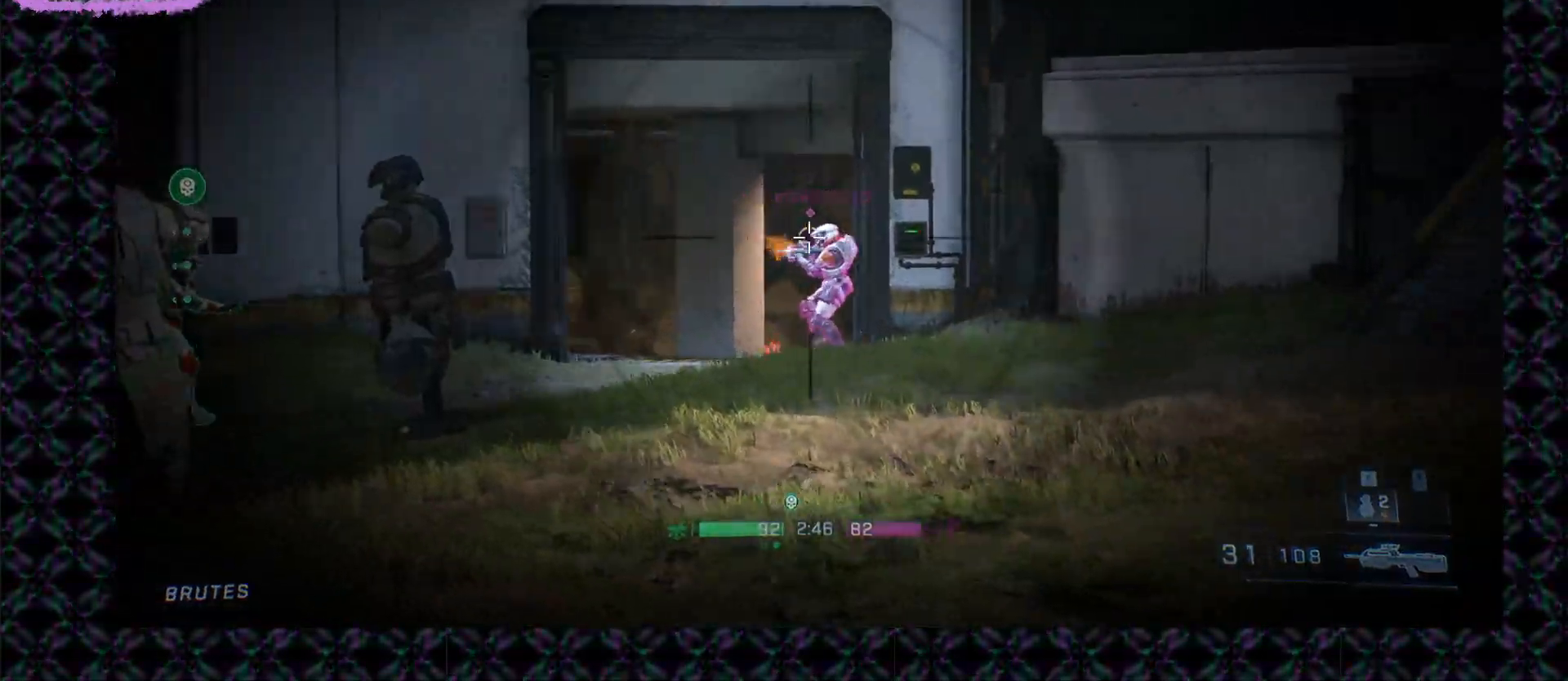
{"keys": [], "mouse": ["left"], "events": [[167, "mouse_left", "up"], [300, "mouse_left", "down"]]}
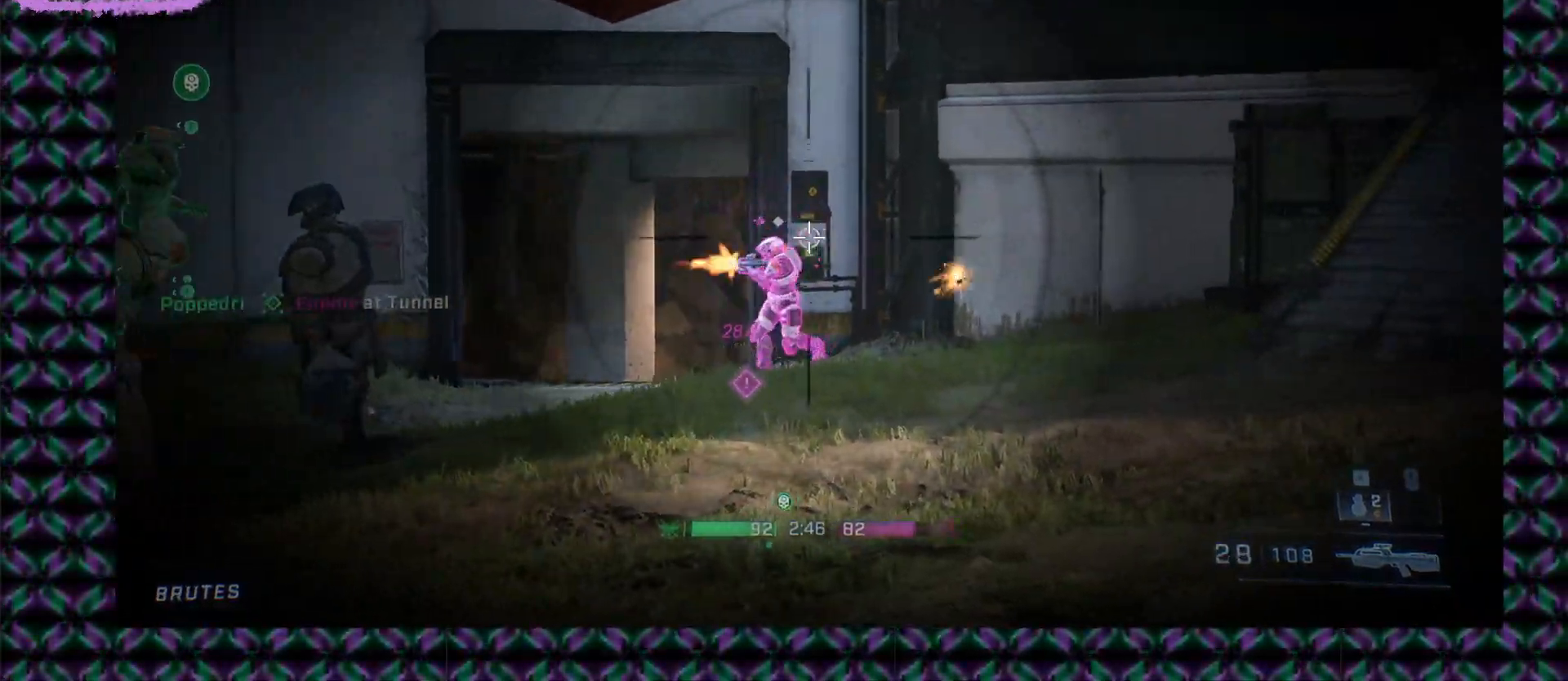
{"keys": [], "mouse": ["left"], "events": [[67, "mouse_left", "up"], [217, "mouse_left", "down"]]}
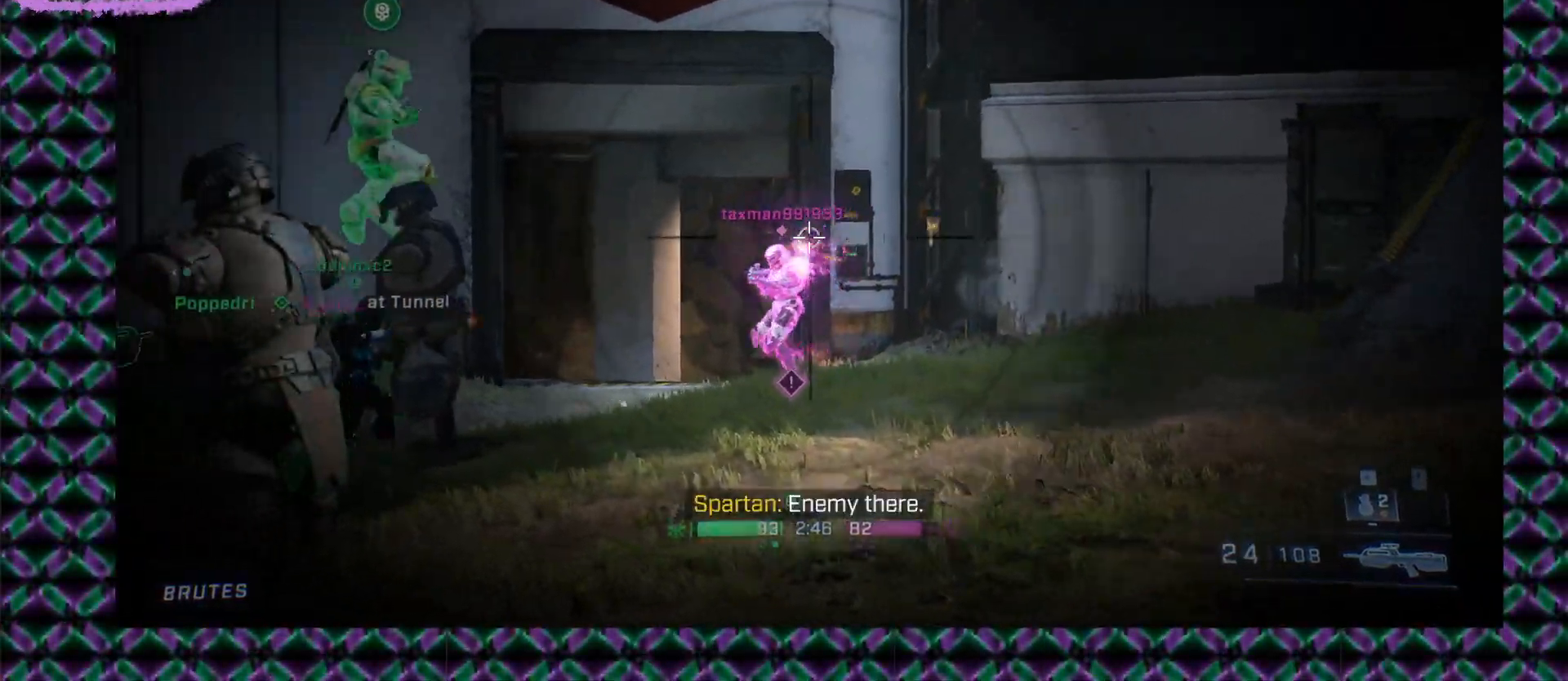
{"keys": [], "mouse": [], "events": [[17, "mouse_left", "up"], [217, "mouse_left", "down"], [450, "mouse_left", "up"]]}
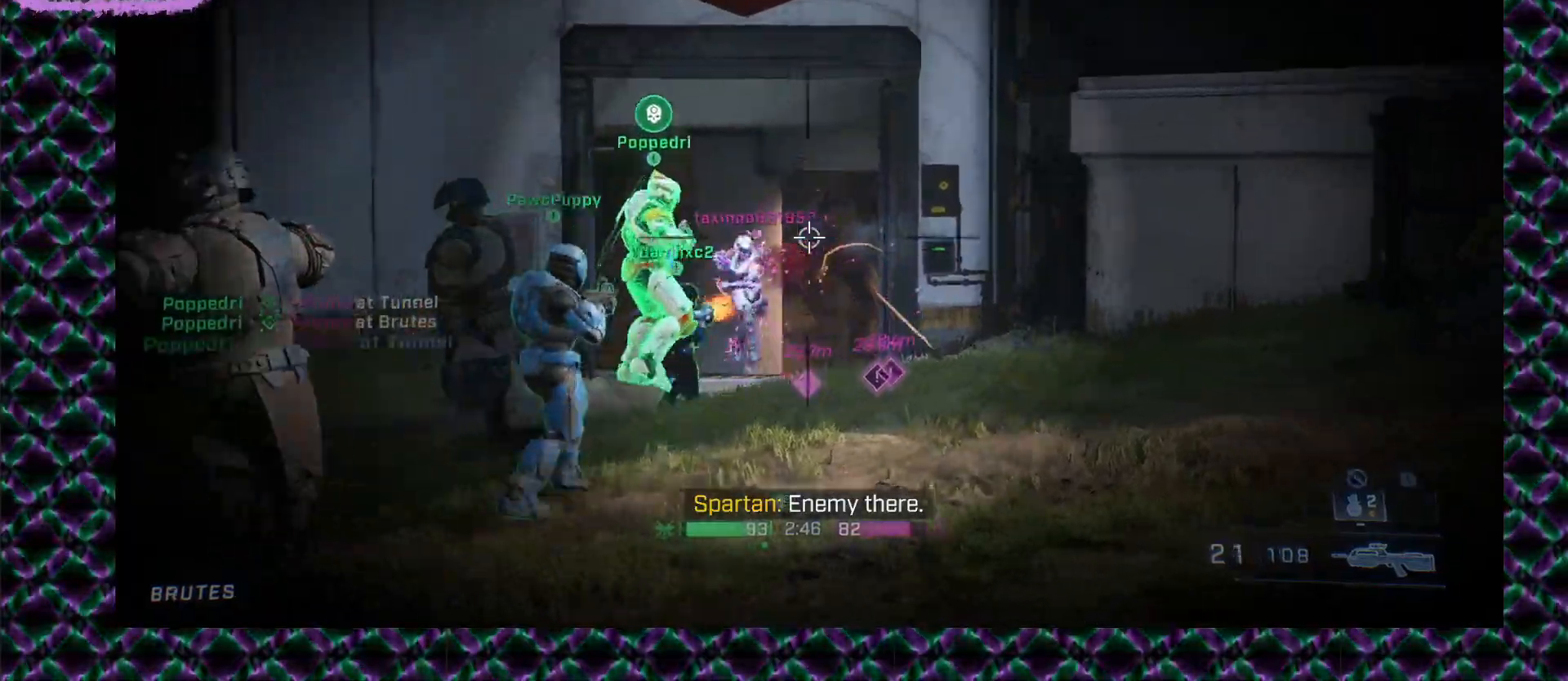
{"keys": [], "mouse": [], "events": []}
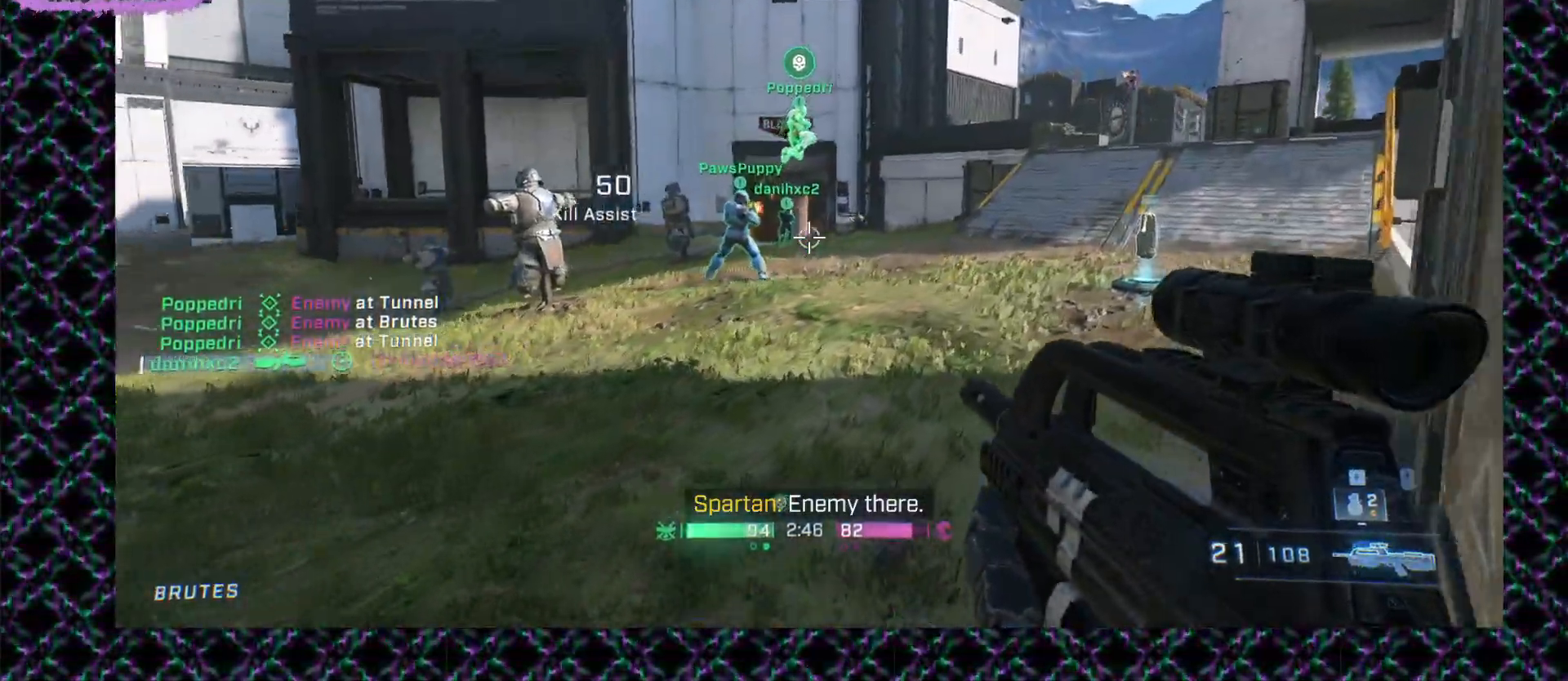
{"keys": [], "mouse": [], "events": []}
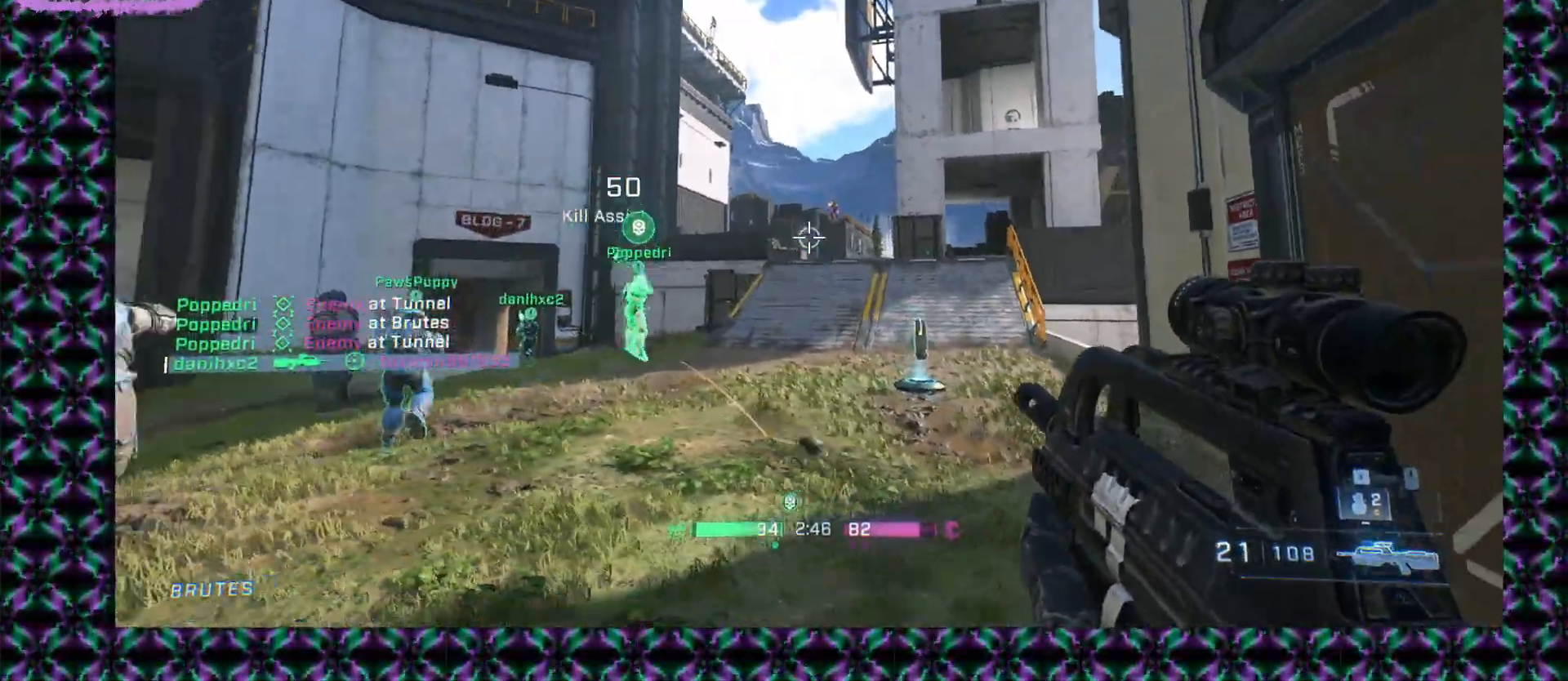
{"keys": [], "mouse": ["left"], "events": [[83, "mouse_left", "down"], [283, "mouse_left", "up"], [433, "mouse_left", "down"]]}
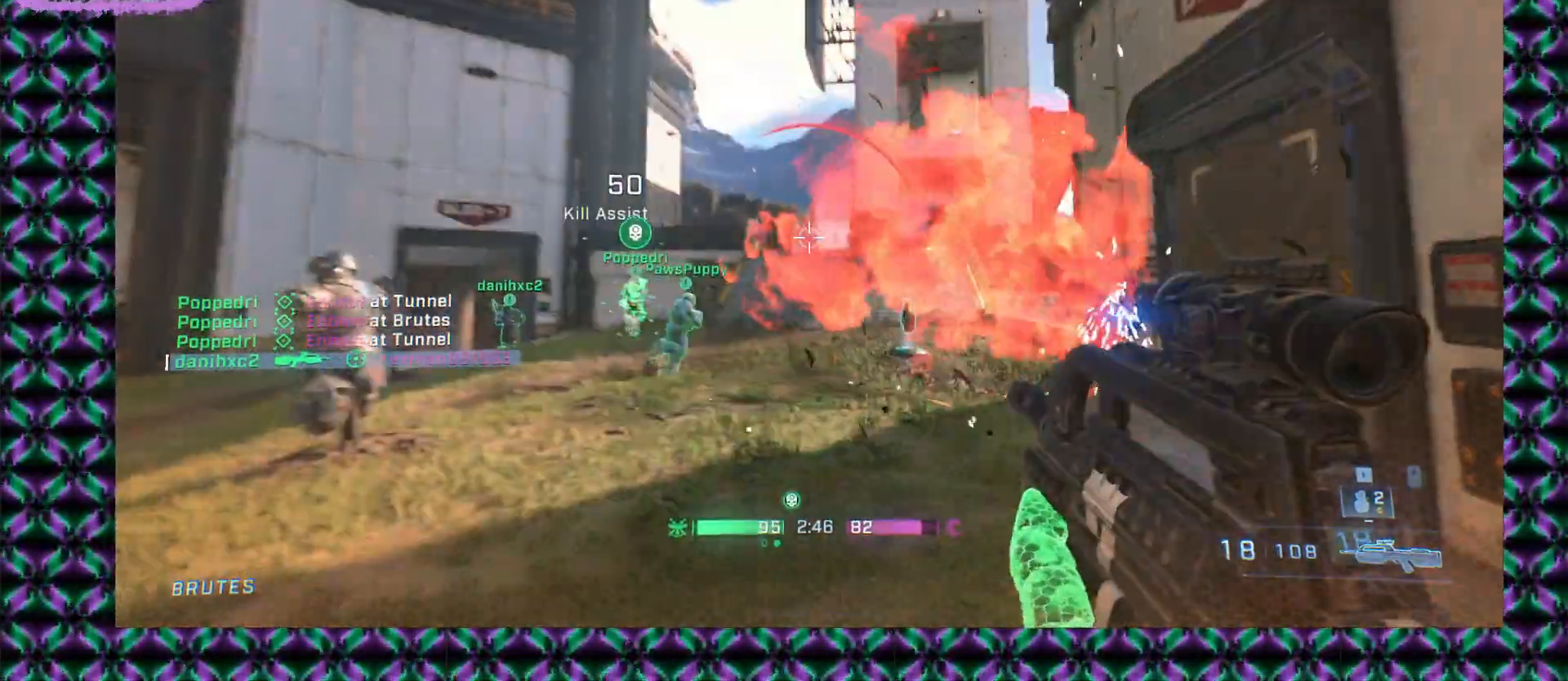
{"keys": [], "mouse": ["left"], "events": [[250, "mouse_left", "up"], [367, "mouse_left", "down"]]}
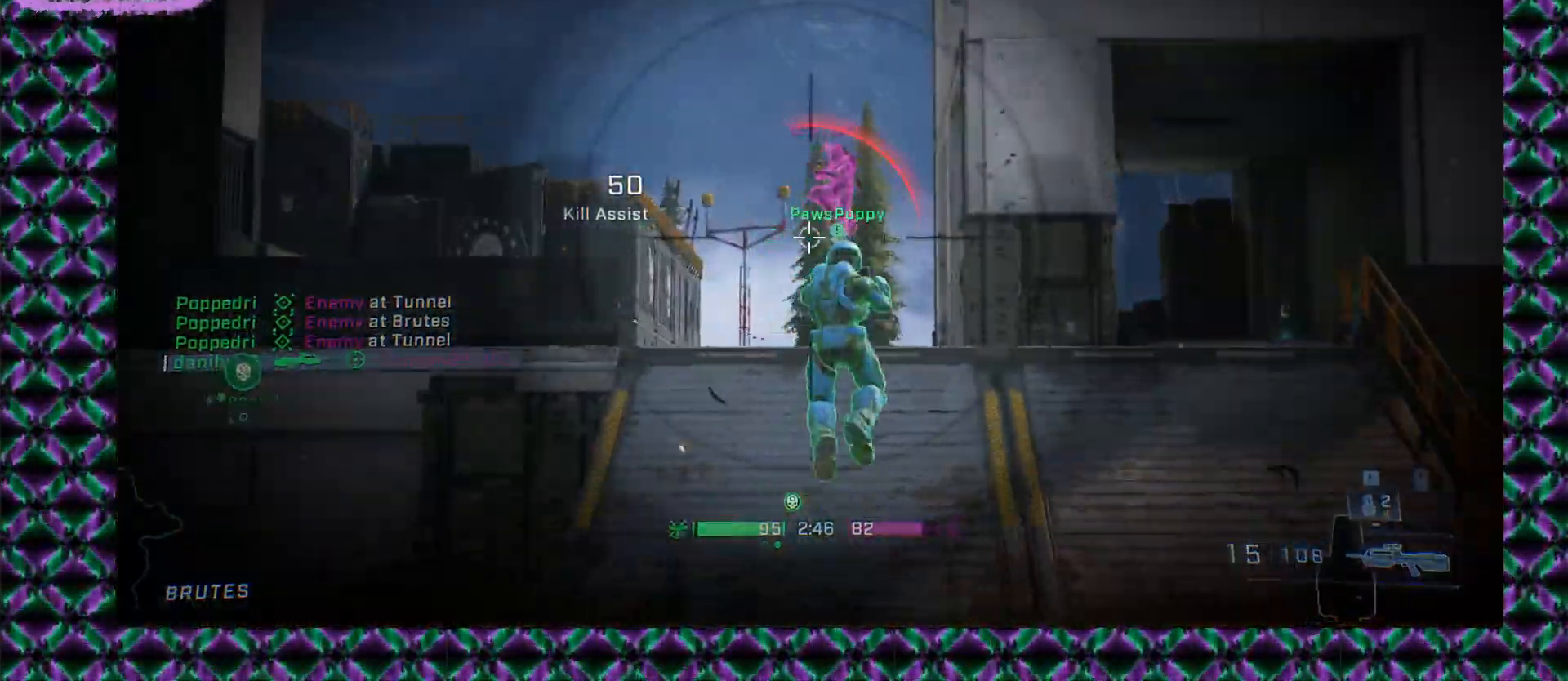
{"keys": [], "mouse": ["left"], "events": [[117, "mouse_left", "up"], [383, "mouse_left", "down"]]}
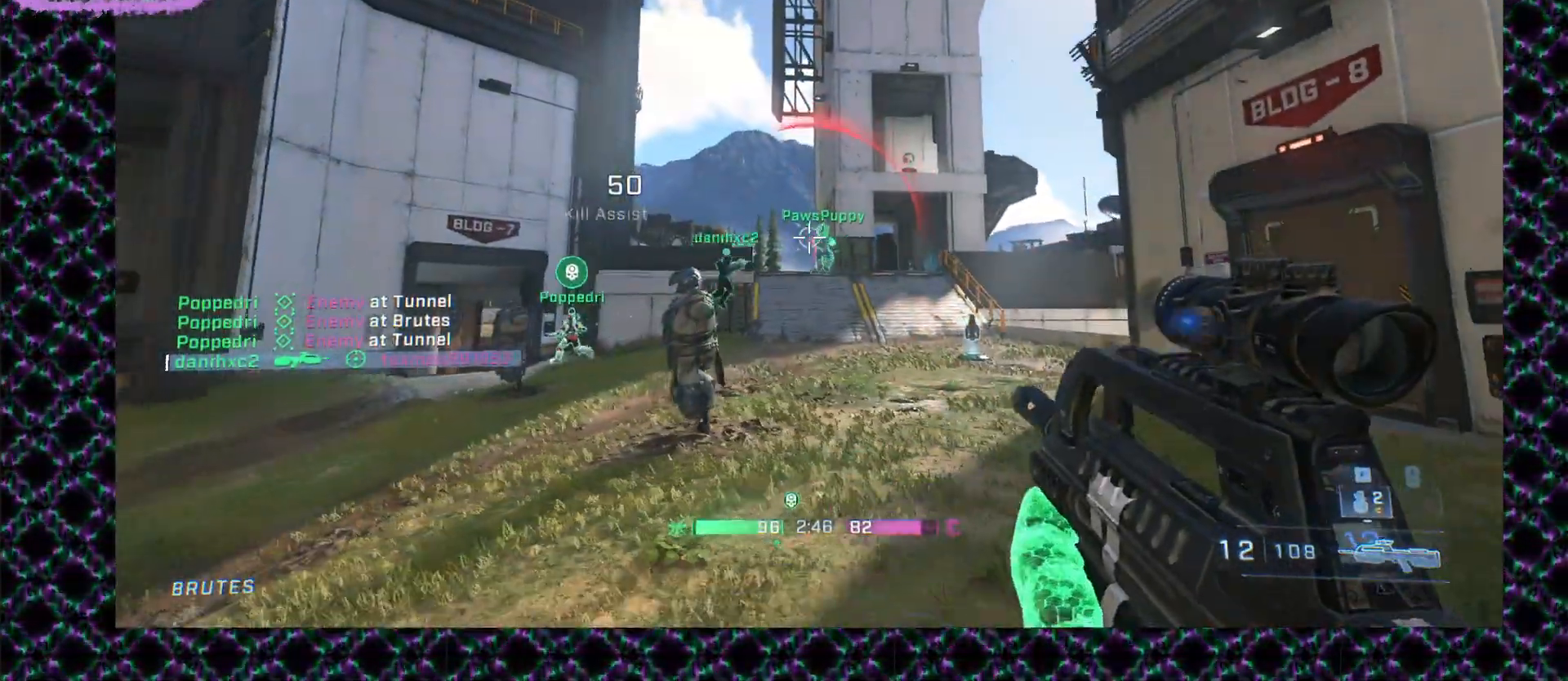
{"keys": [], "mouse": ["left"], "events": [[200, "mouse_left", "up"], [400, "mouse_left", "down"]]}
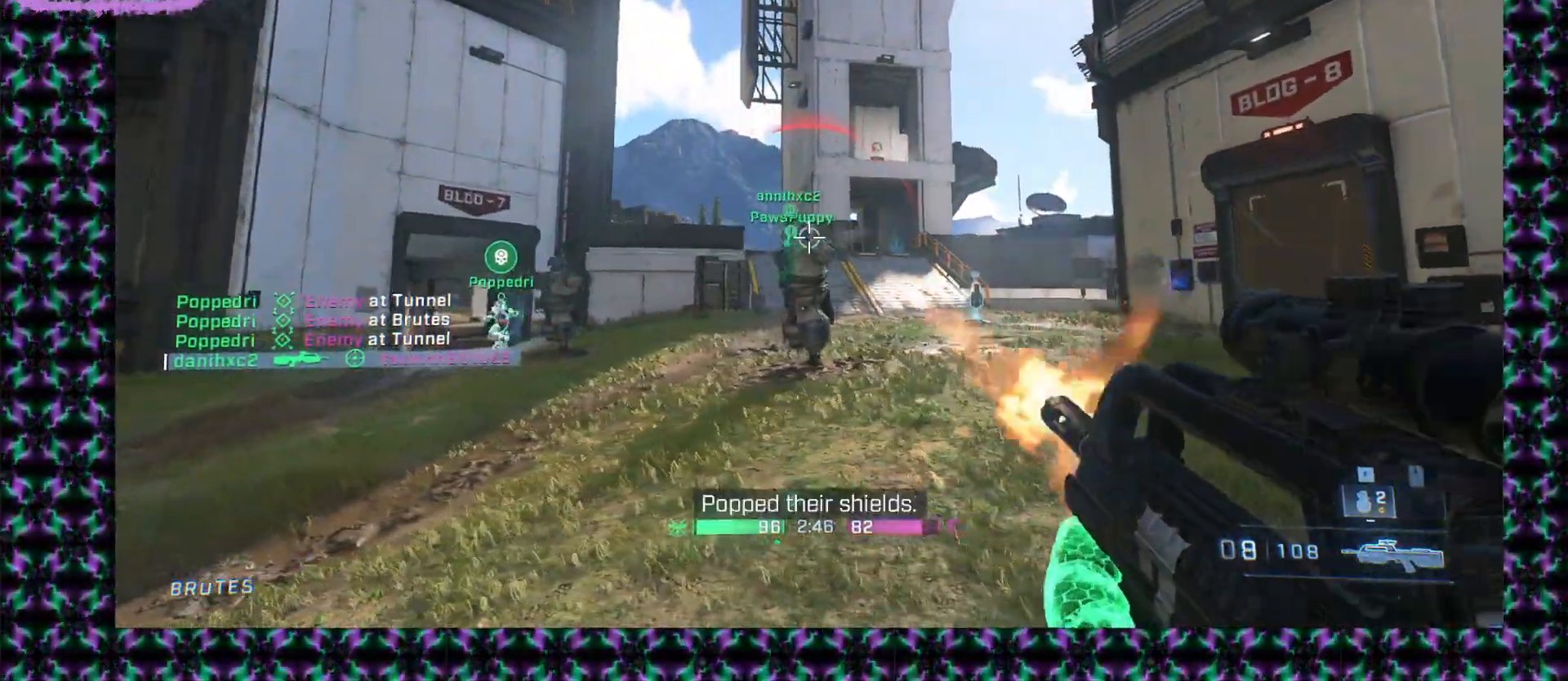
{"keys": [], "mouse": [], "events": [[167, "mouse_left", "up"]]}
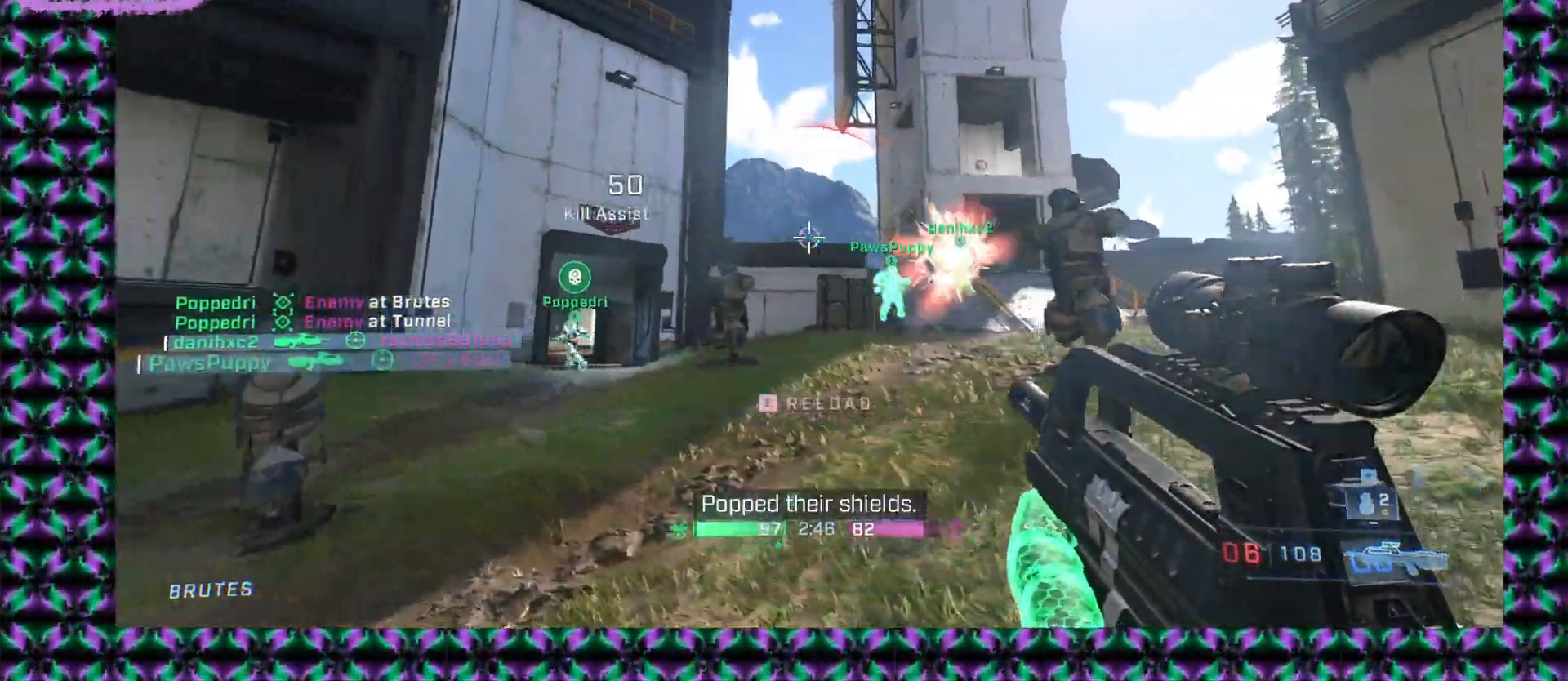
{"keys": [], "mouse": ["mb5"], "events": [[450, "mouse_mb5", "down"]]}
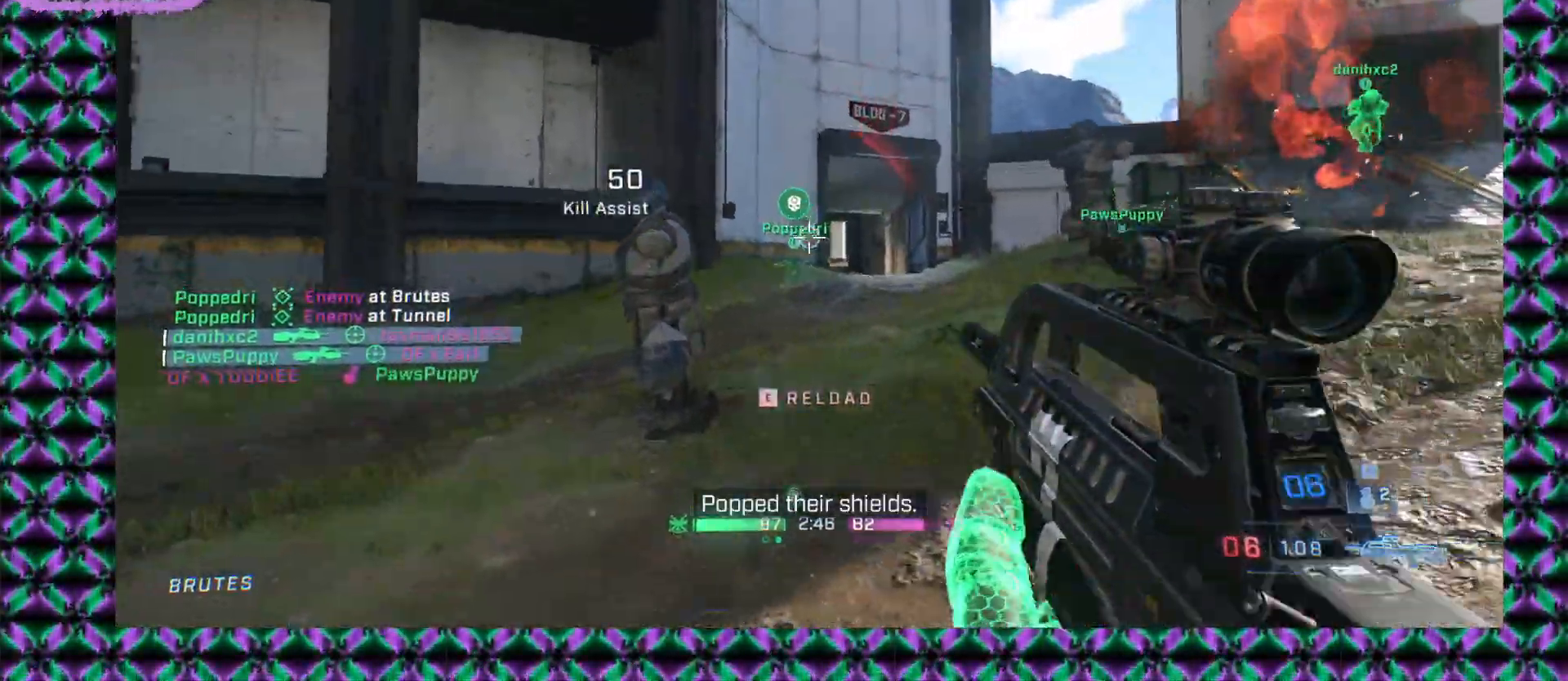
{"keys": [], "mouse": [], "events": [[83, "mouse_mb5", "up"]]}
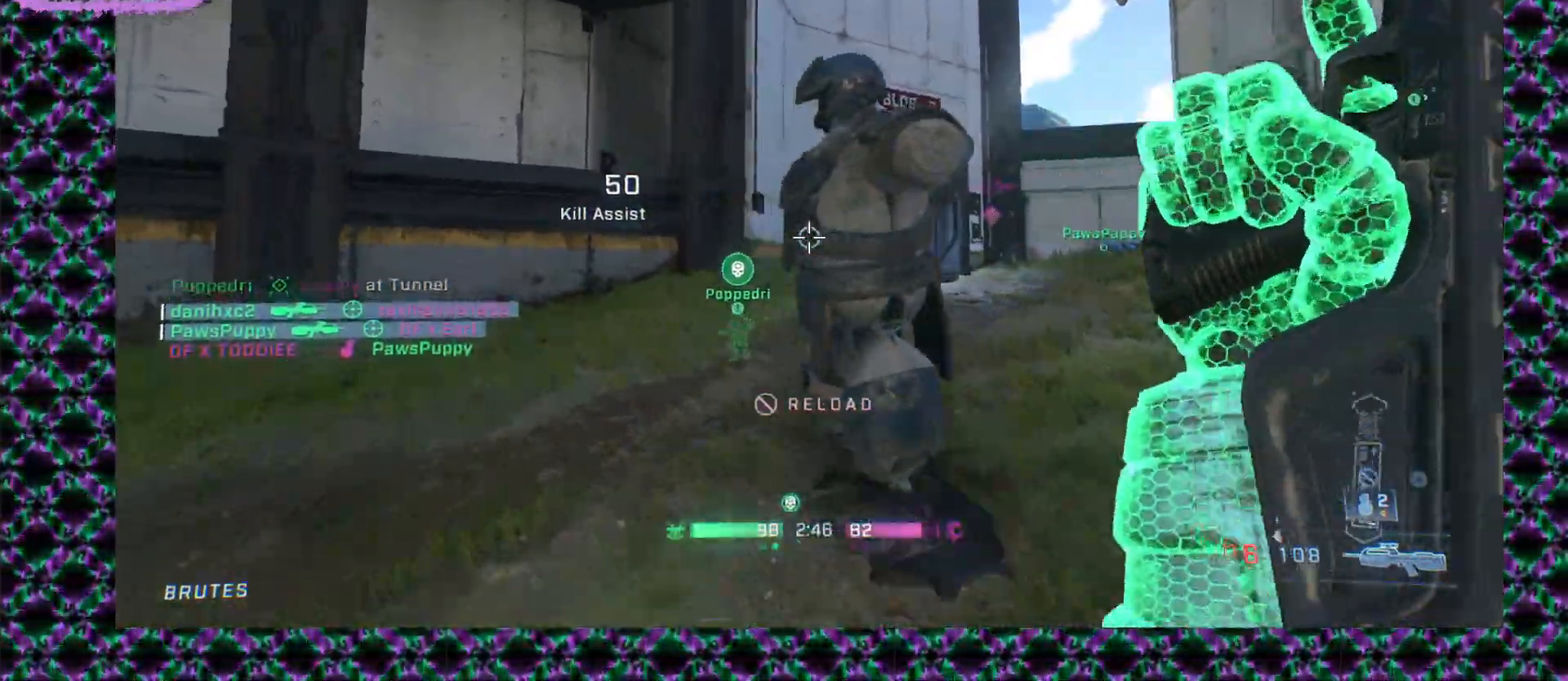
{"keys": [], "mouse": [], "events": []}
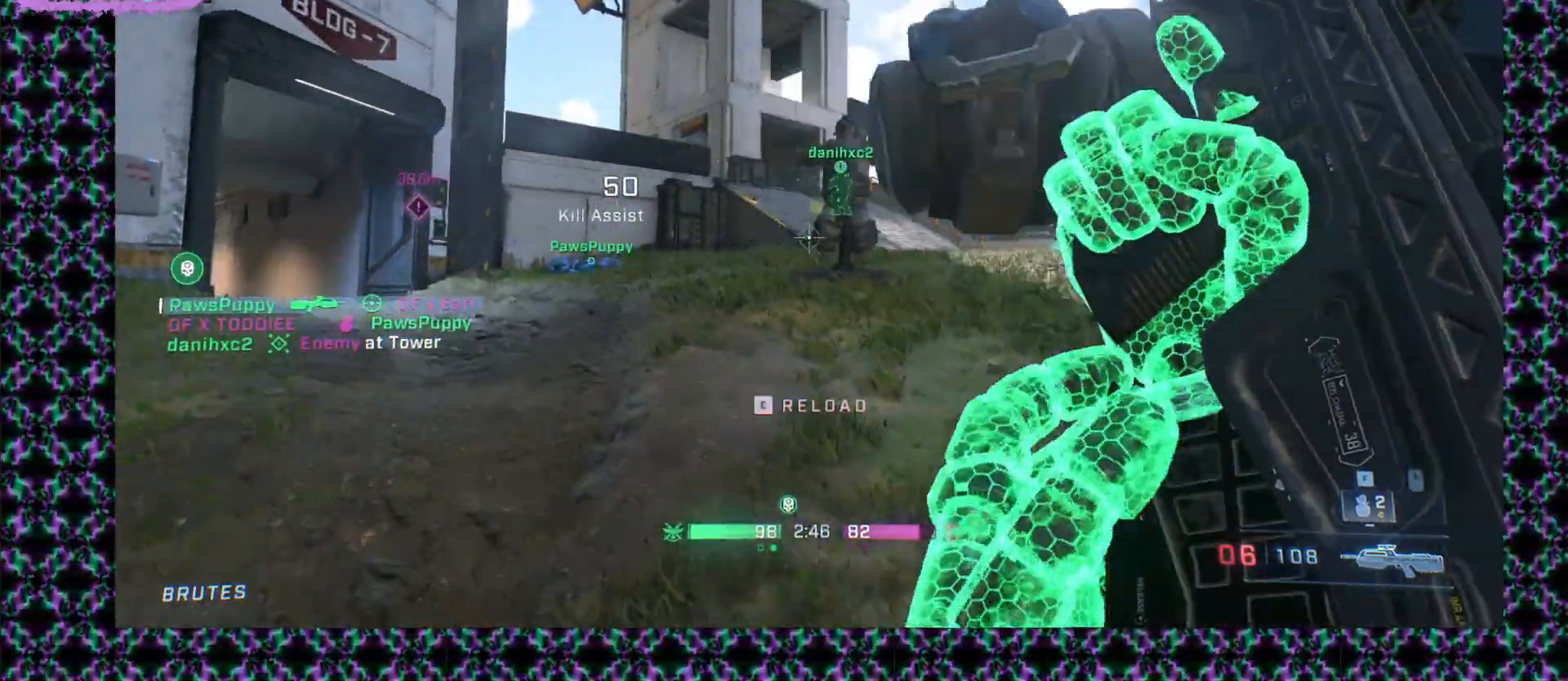
{"keys": [], "mouse": [], "events": []}
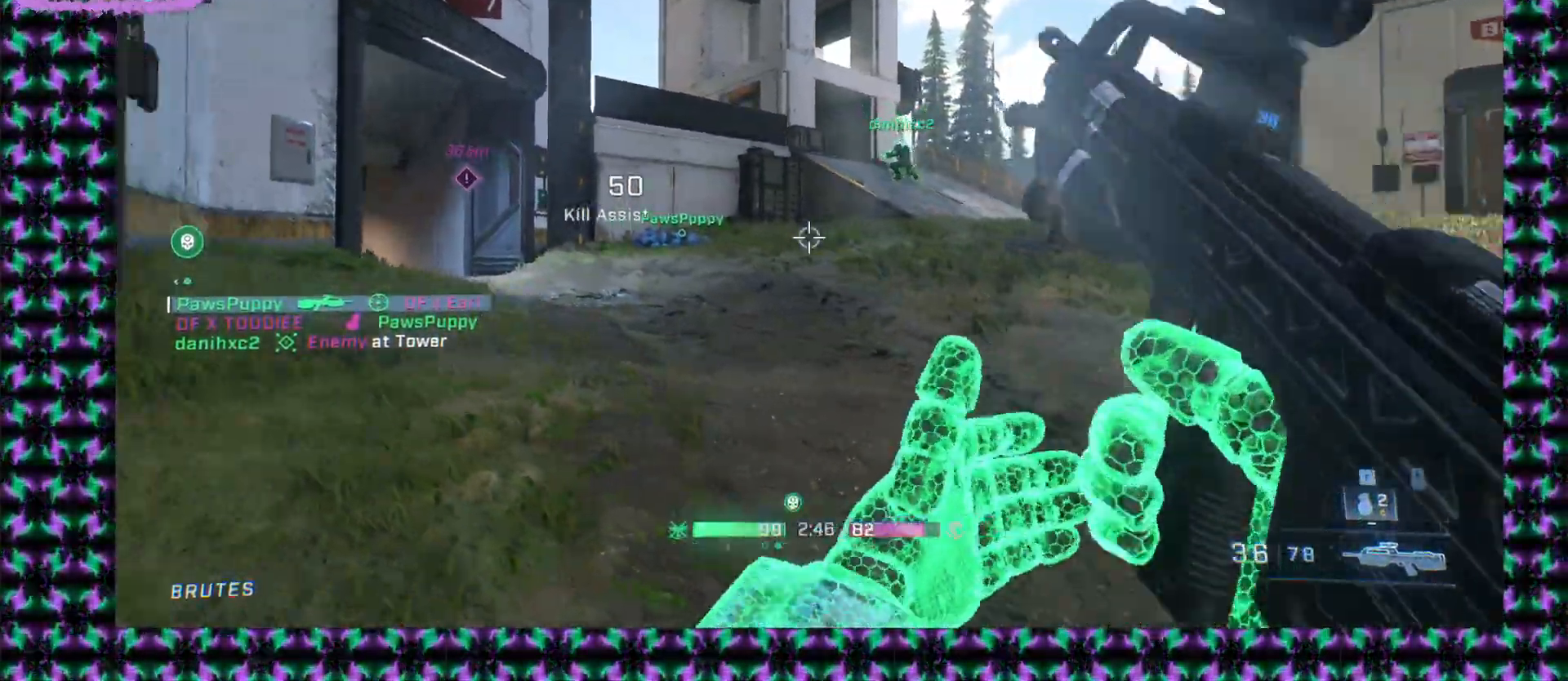
{"keys": [], "mouse": [], "events": []}
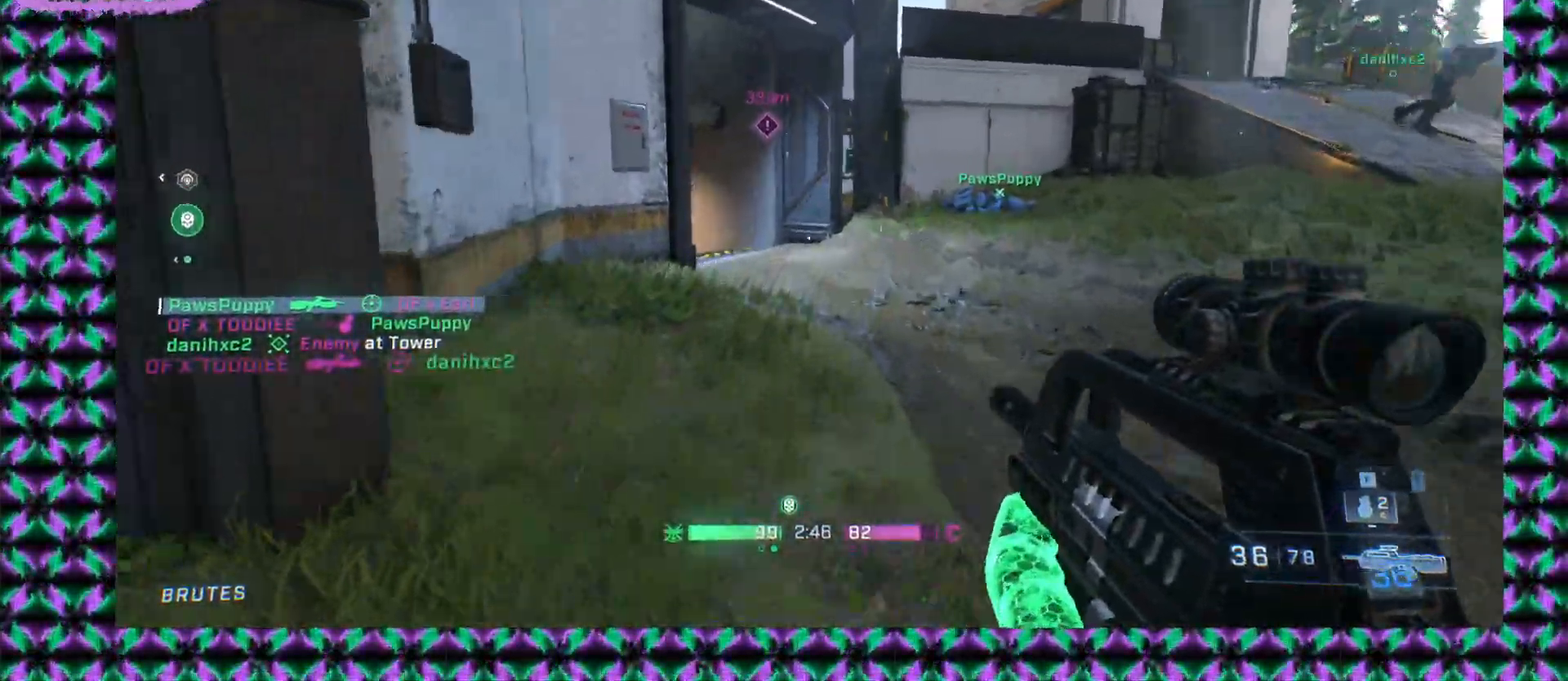
{"keys": [], "mouse": [], "events": []}
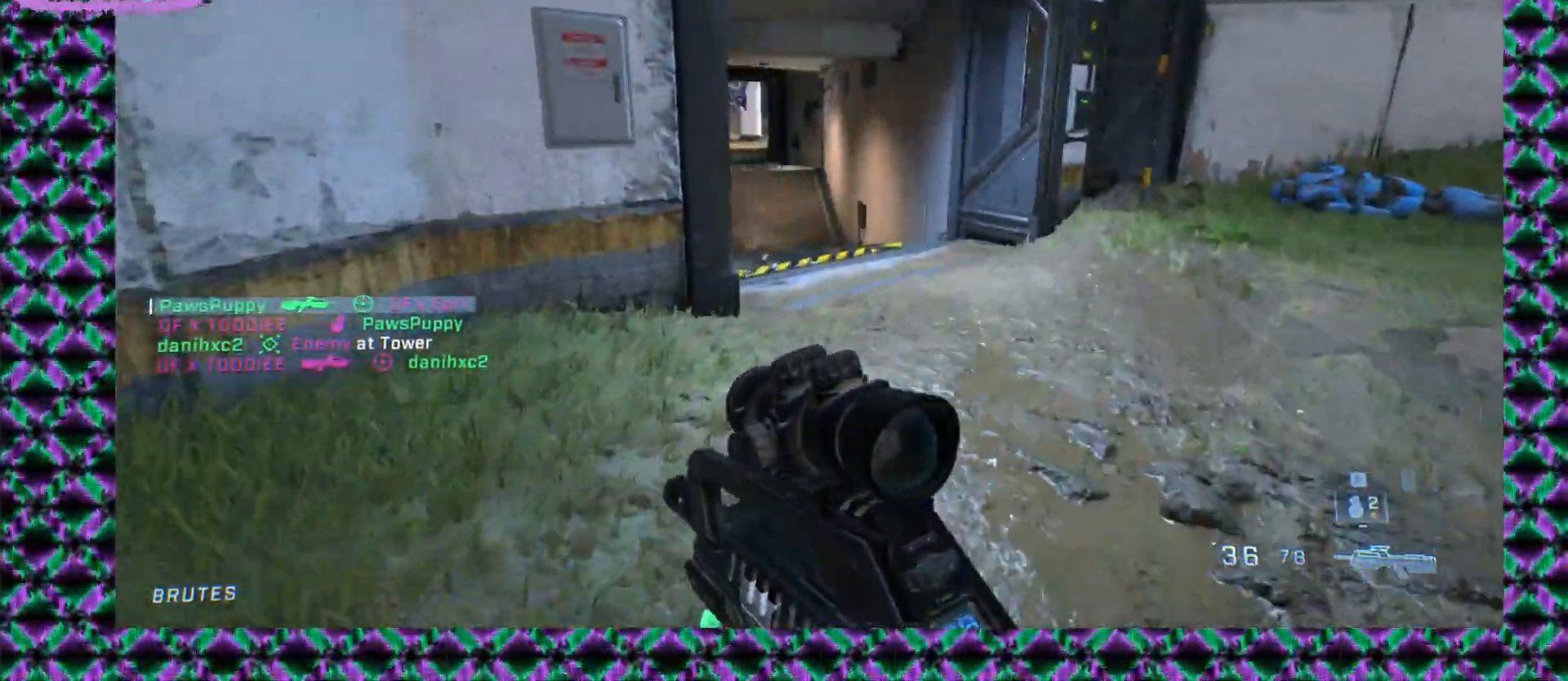
{"keys": [], "mouse": [], "events": [[183, "mouse_wheel_up", "down"], [350, "mouse_wheel_up", "up"]]}
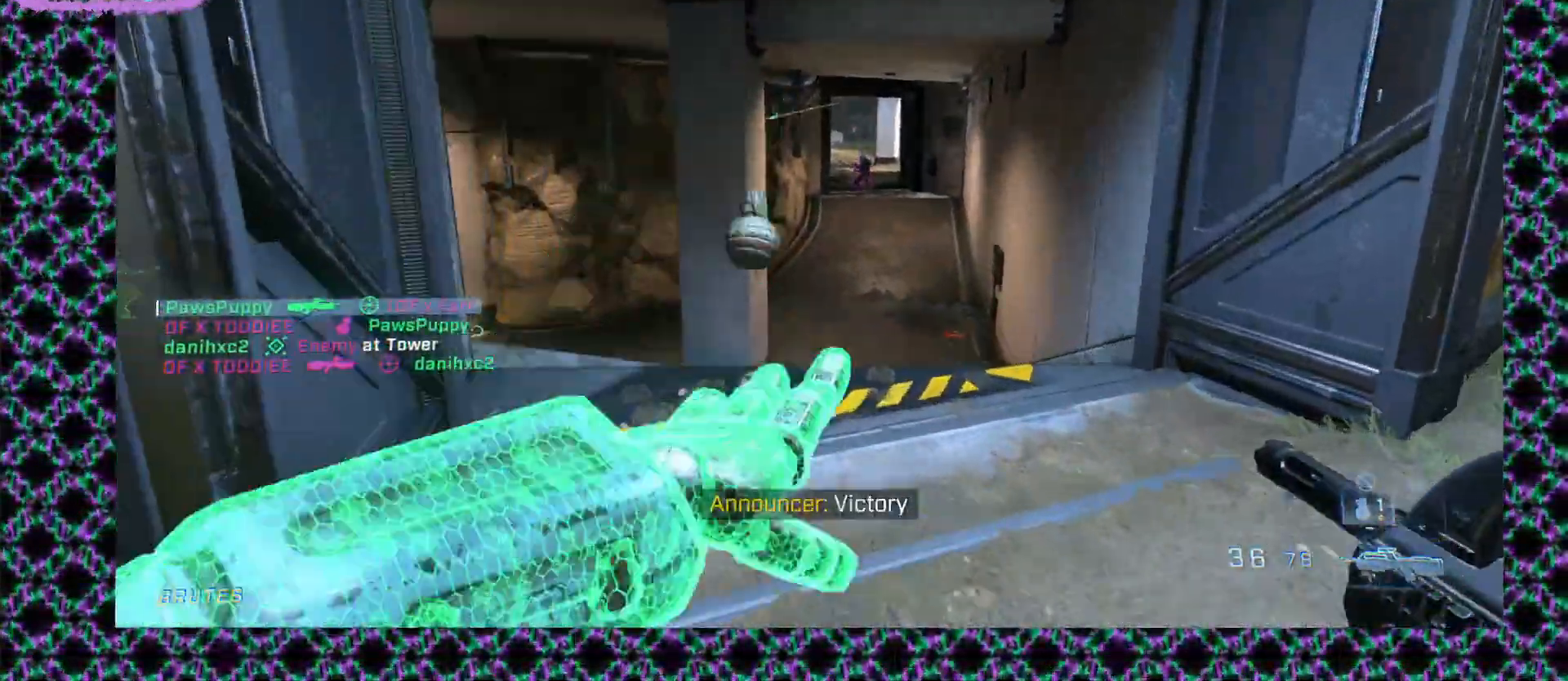
{"keys": [], "mouse": ["left"], "events": [[450, "mouse_left", "down"]]}
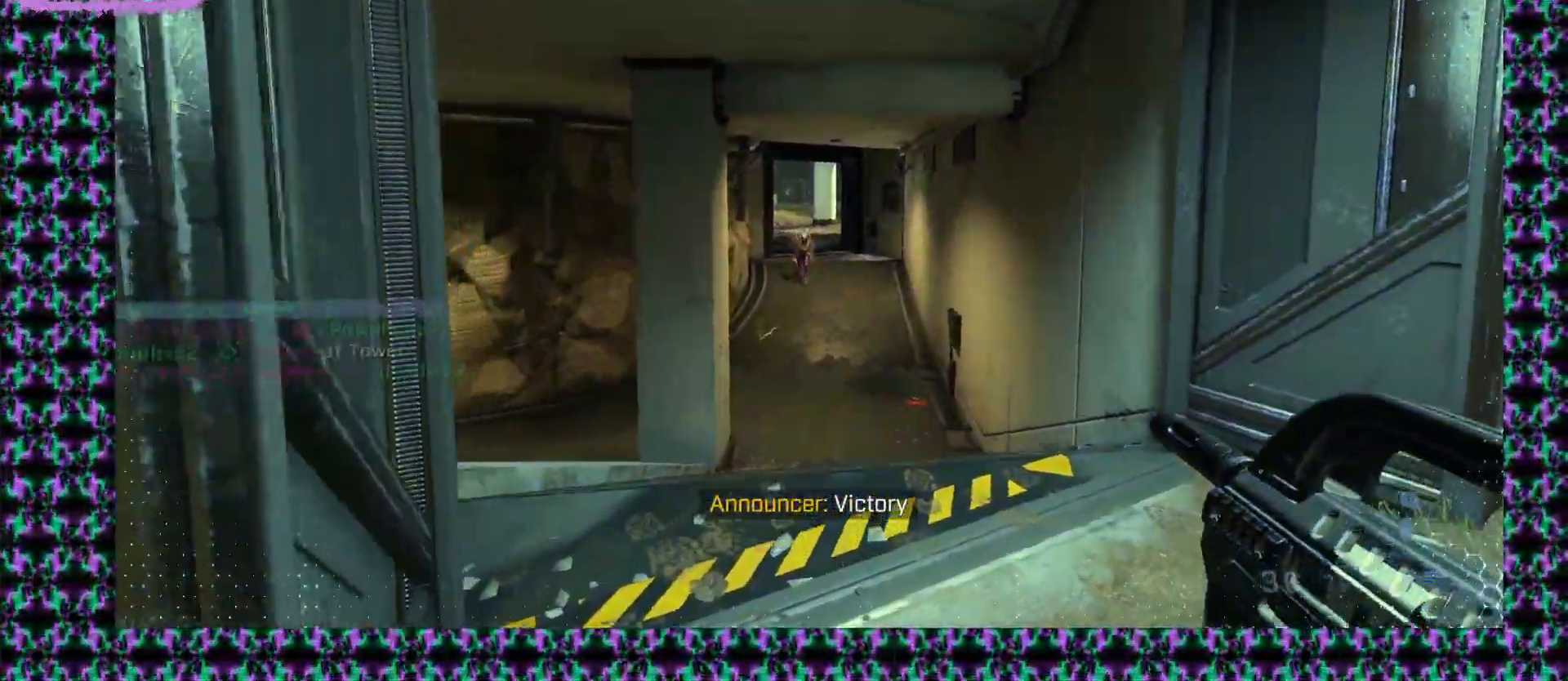
{"keys": [], "mouse": ["left"], "events": [[250, "mouse_left", "up"], [383, "mouse_left", "down"]]}
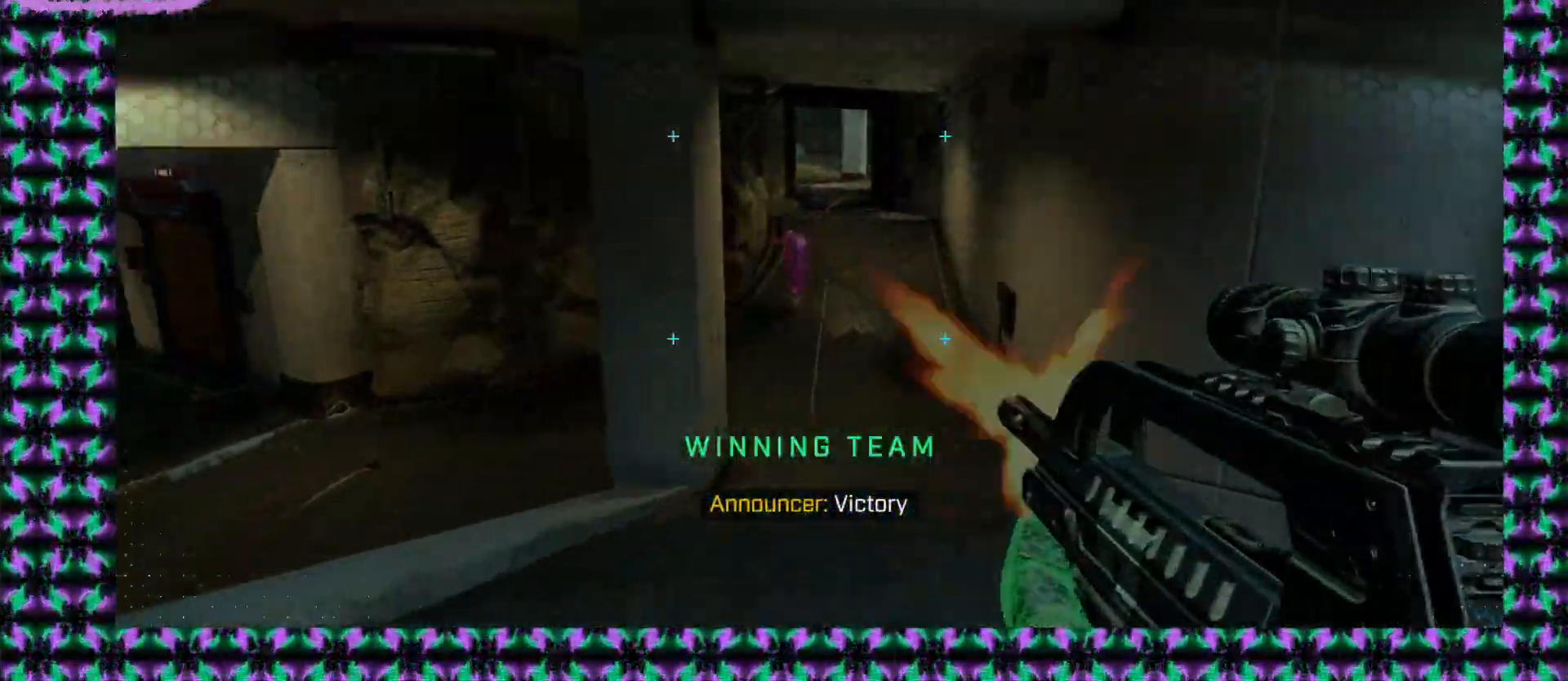
{"keys": [], "mouse": ["left"], "events": [[233, "mouse_left", "up"], [367, "mouse_left", "down"]]}
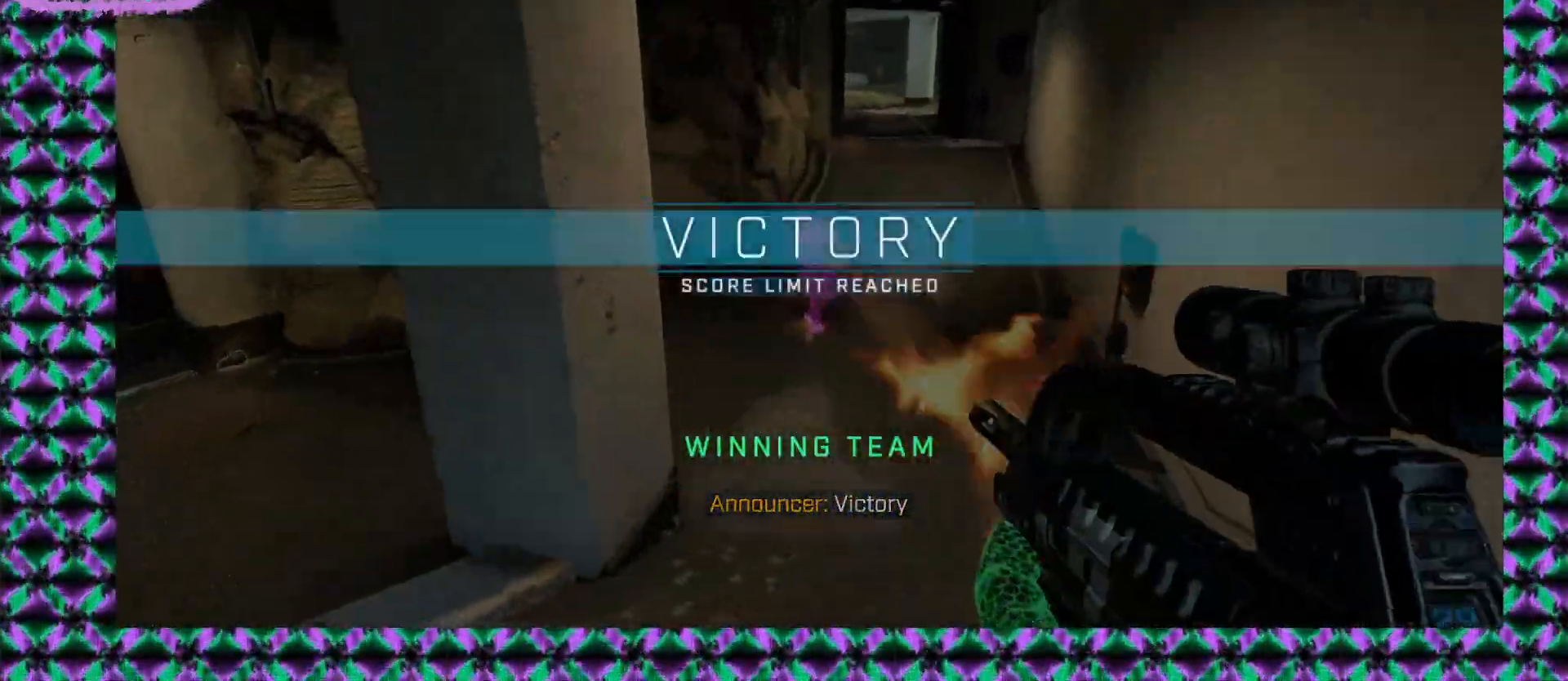
{"keys": [], "mouse": ["left"], "events": [[117, "mouse_left", "up"], [300, "mouse_left", "down"]]}
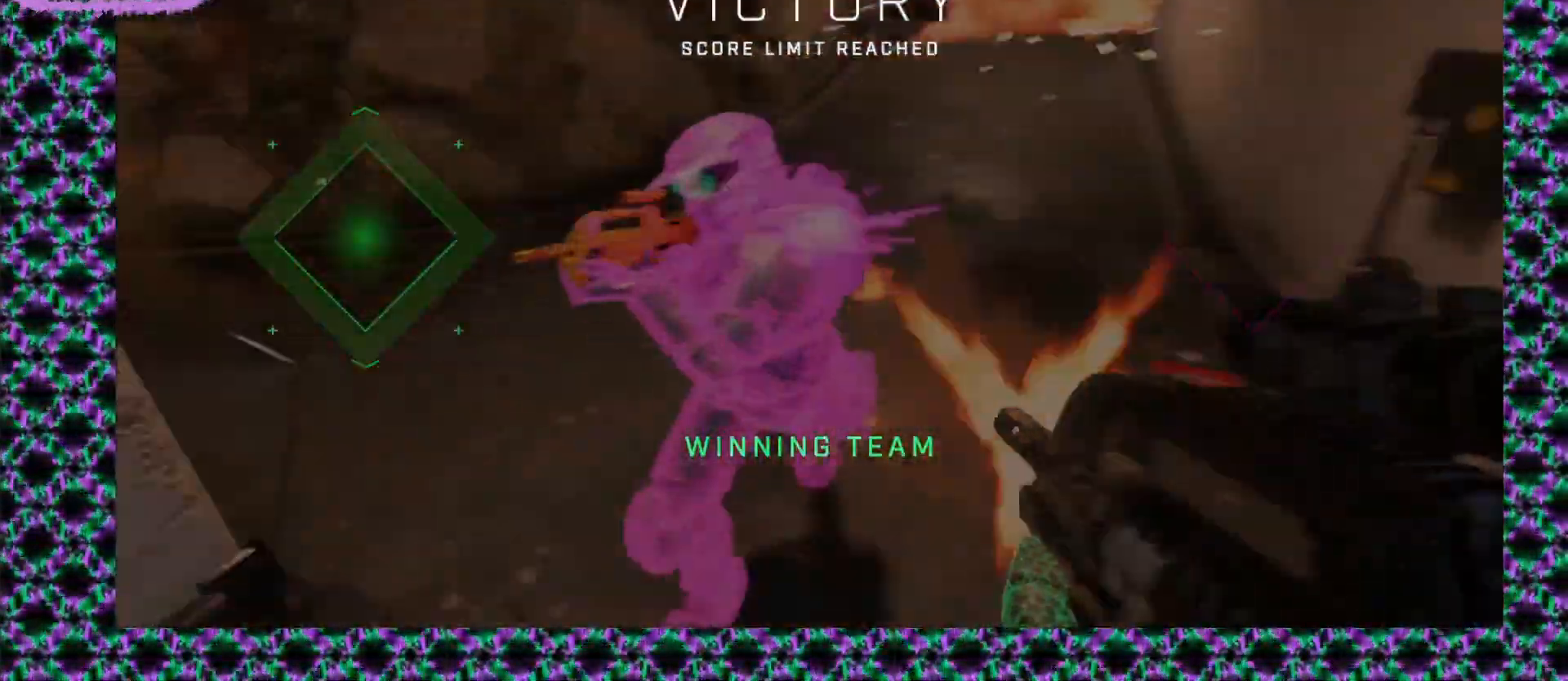
{"keys": [], "mouse": [], "events": [[17, "mouse_left", "up"], [150, "mouse_middle", "down"], [233, "mouse_middle", "up"]]}
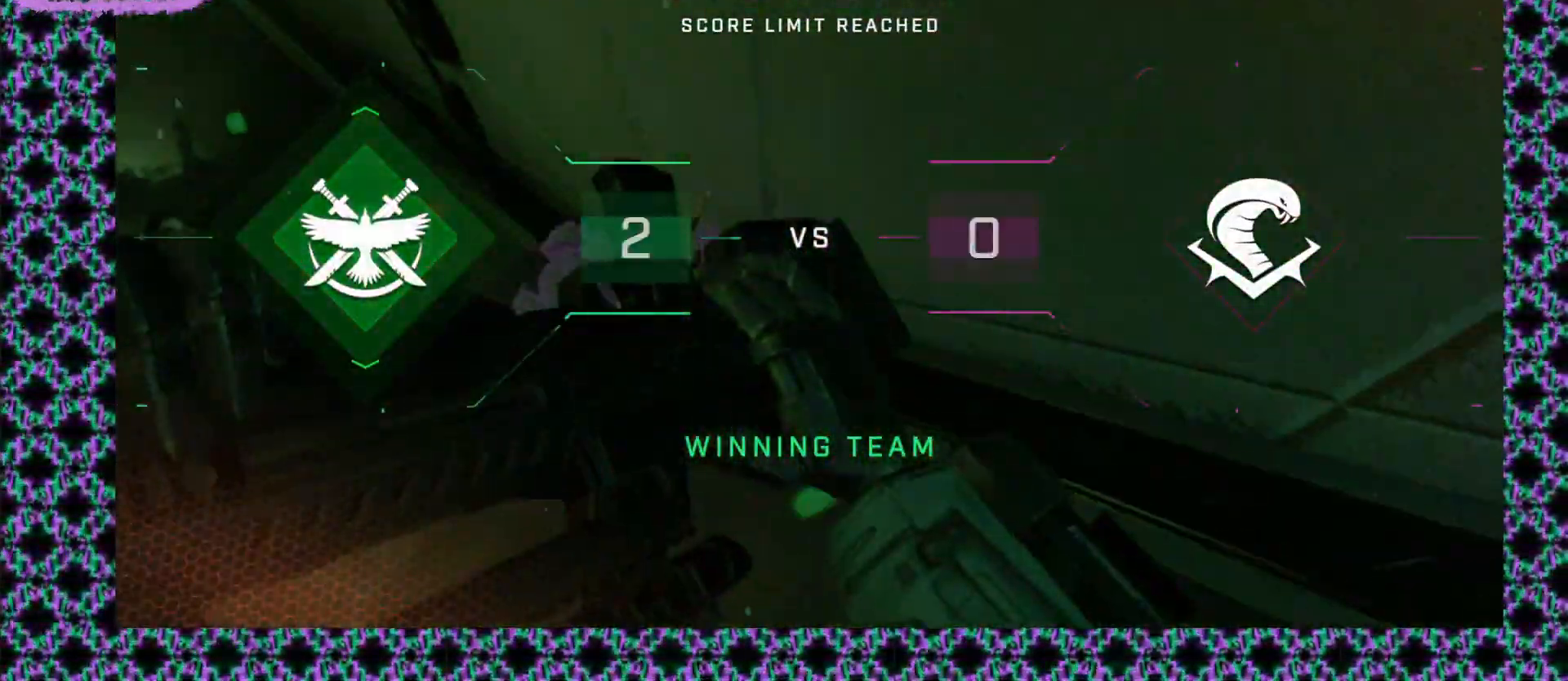
{"keys": [], "mouse": [], "events": []}
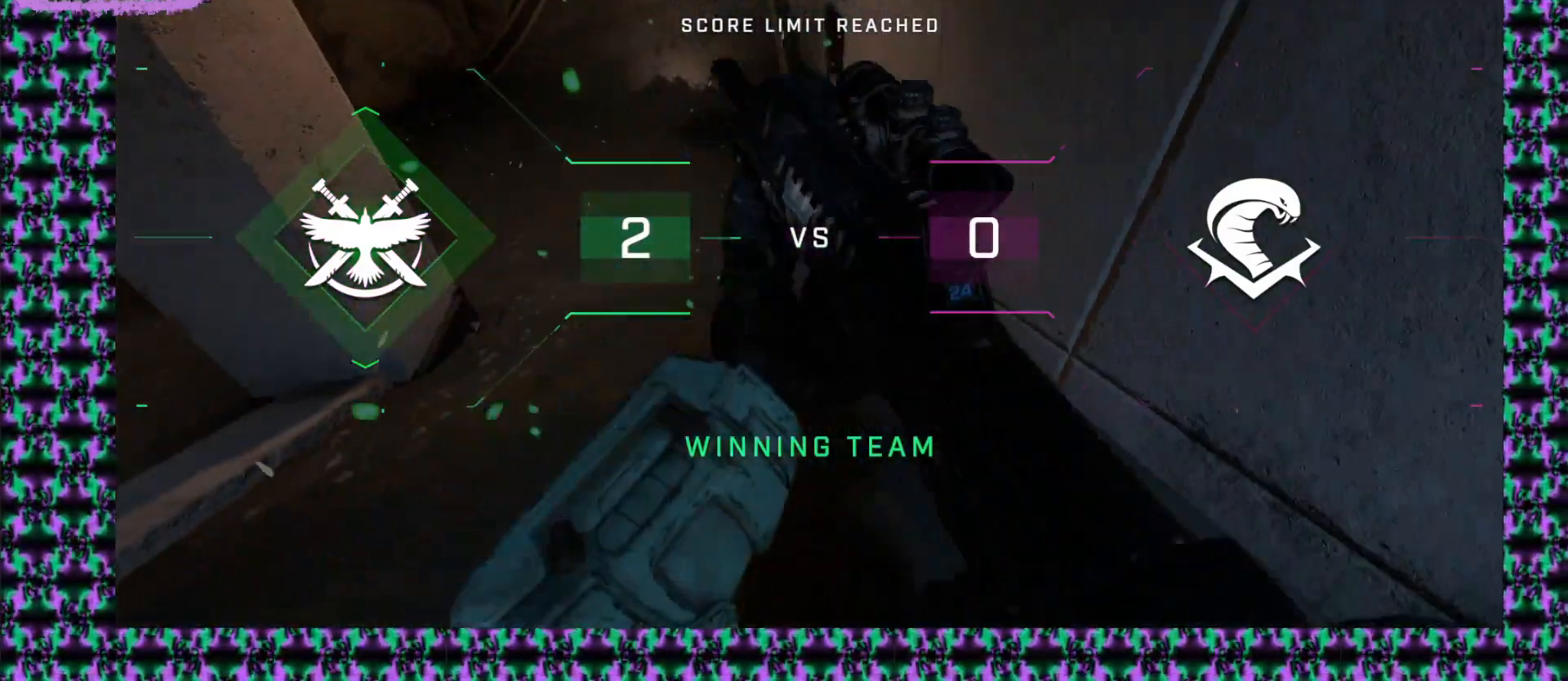
{"keys": [], "mouse": [], "events": [[283, "mouse_left", "down"], [450, "mouse_left", "up"]]}
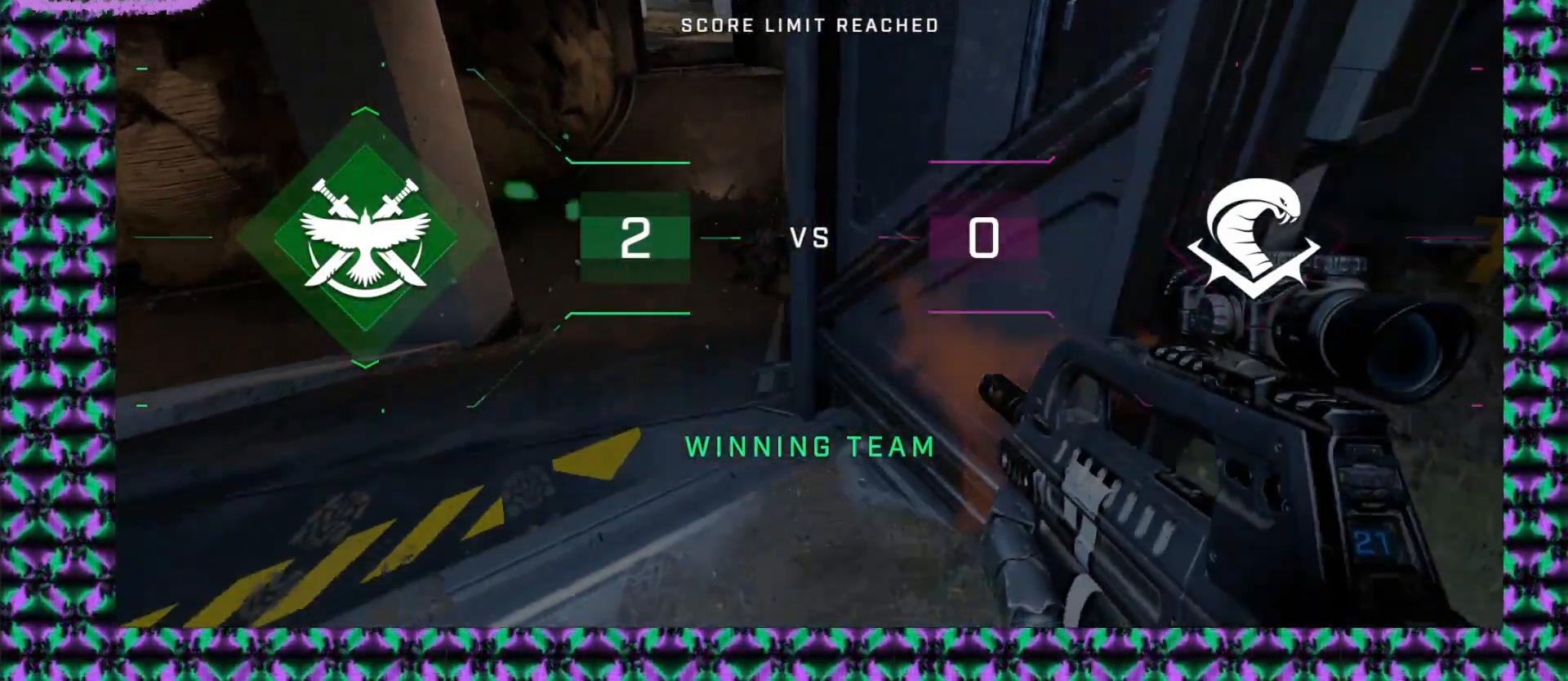
{"keys": [], "mouse": [], "events": [[283, "mouse_left", "down"], [467, "mouse_left", "up"]]}
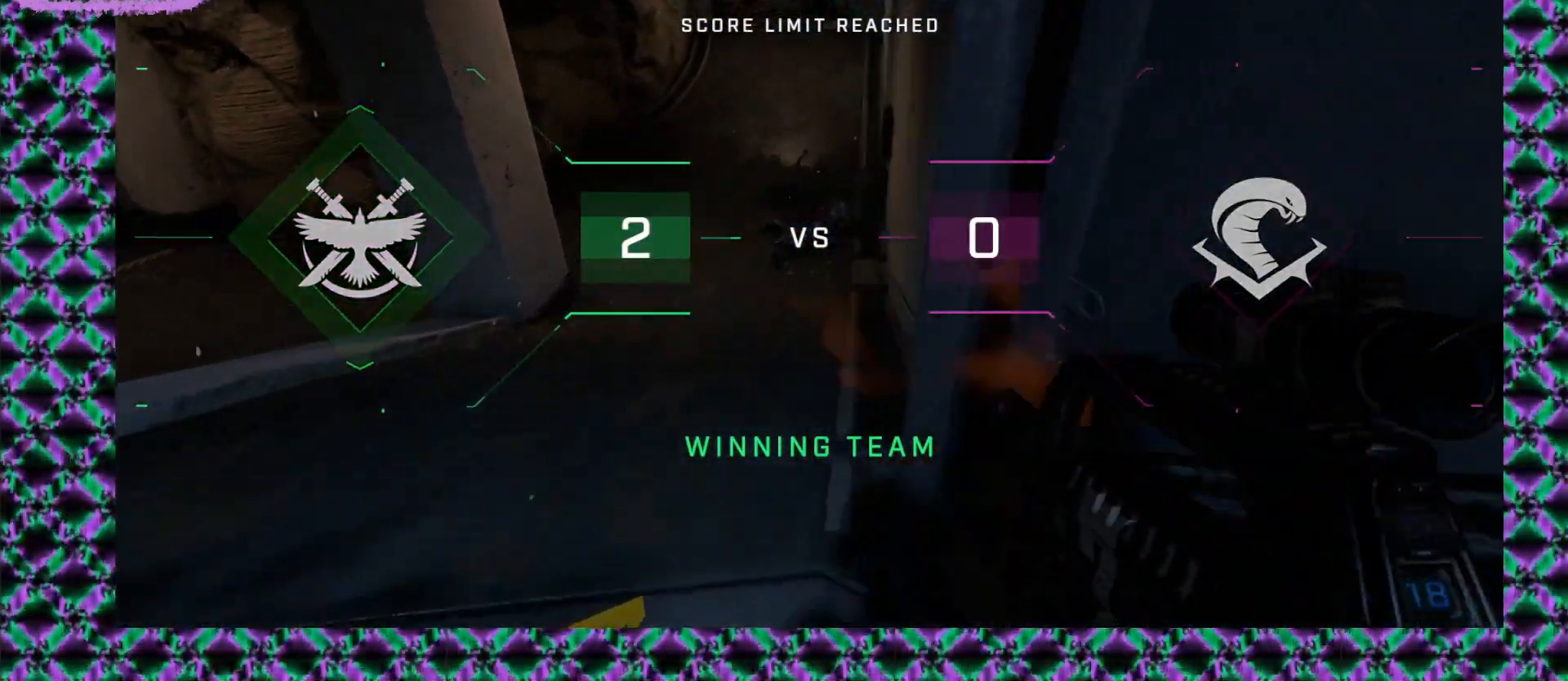
{"keys": [], "mouse": [], "events": [[267, "mouse_left", "down"], [367, "mouse_left", "up"]]}